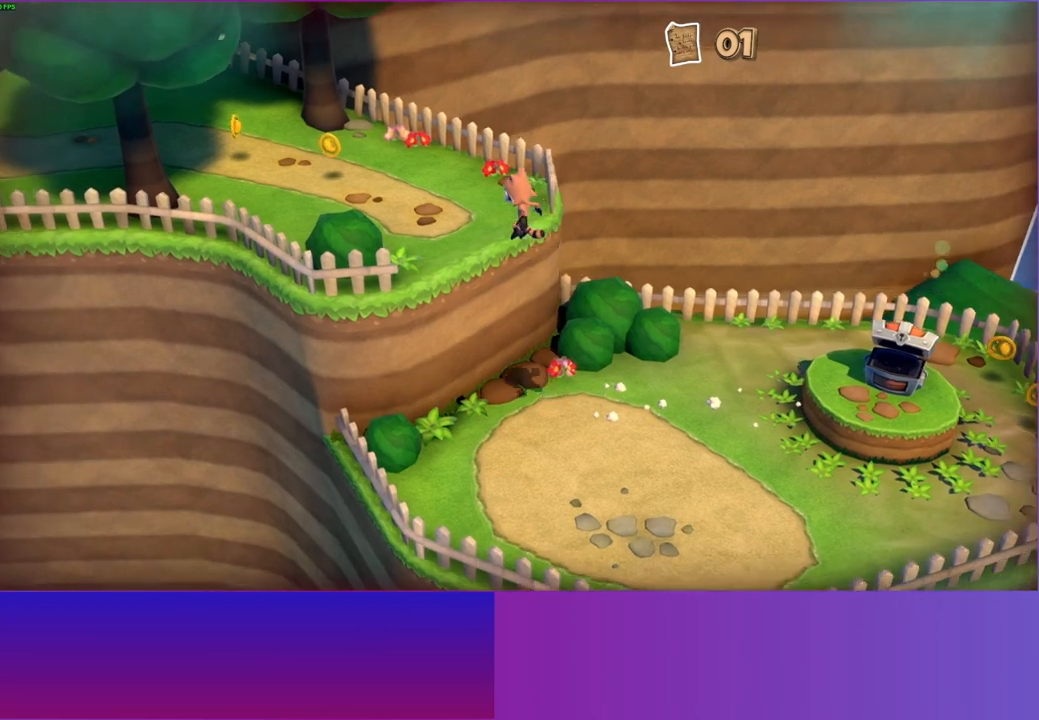
Gameplay with a controller (Xbox layout); each line is a JSON object with the inputs held at the frame after it. "events" lists button and stick changes between this image and that frame as [ms after this image, input, new state], when the widget could be followed in between.
{"buttons": [], "left_stick": "up-left", "right_stick": "center", "events": [[117, "A", "up"], [267, "Y", "down"], [367, "Y", "up"]]}
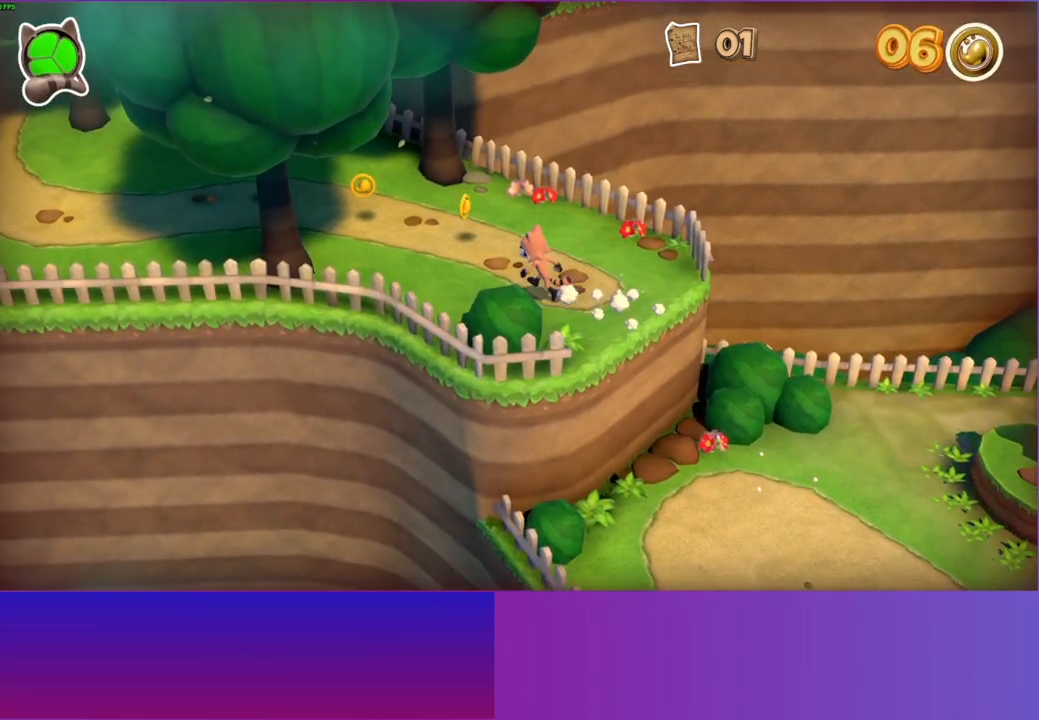
{"buttons": [], "left_stick": "up-left", "right_stick": "center", "events": []}
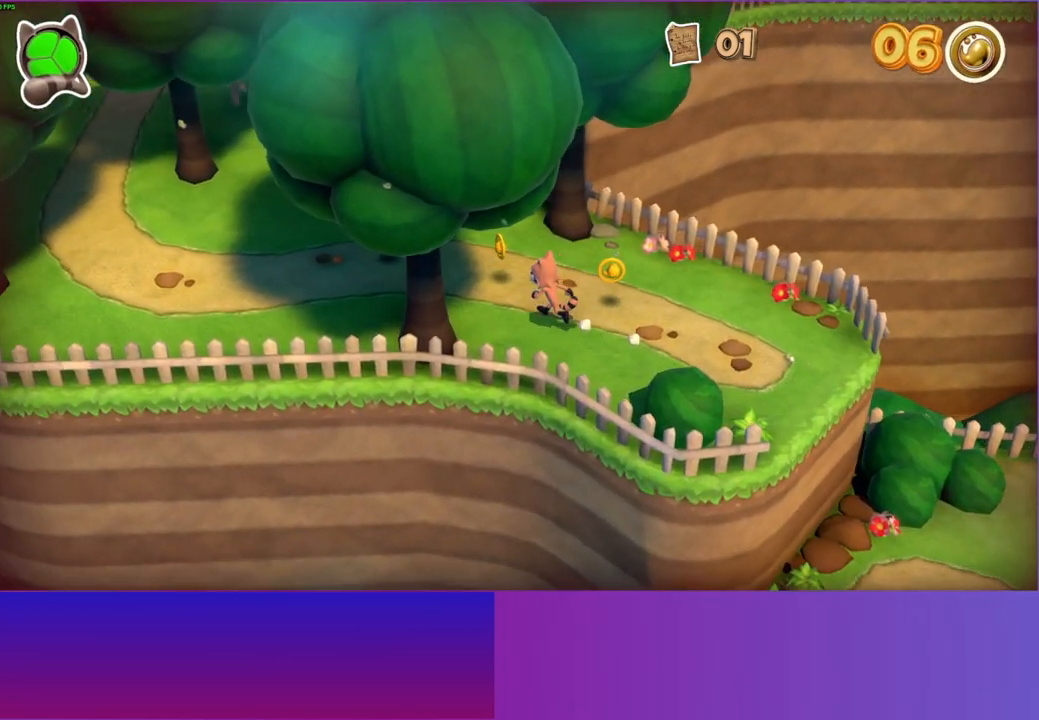
{"buttons": [], "left_stick": "up-left", "right_stick": "center", "events": []}
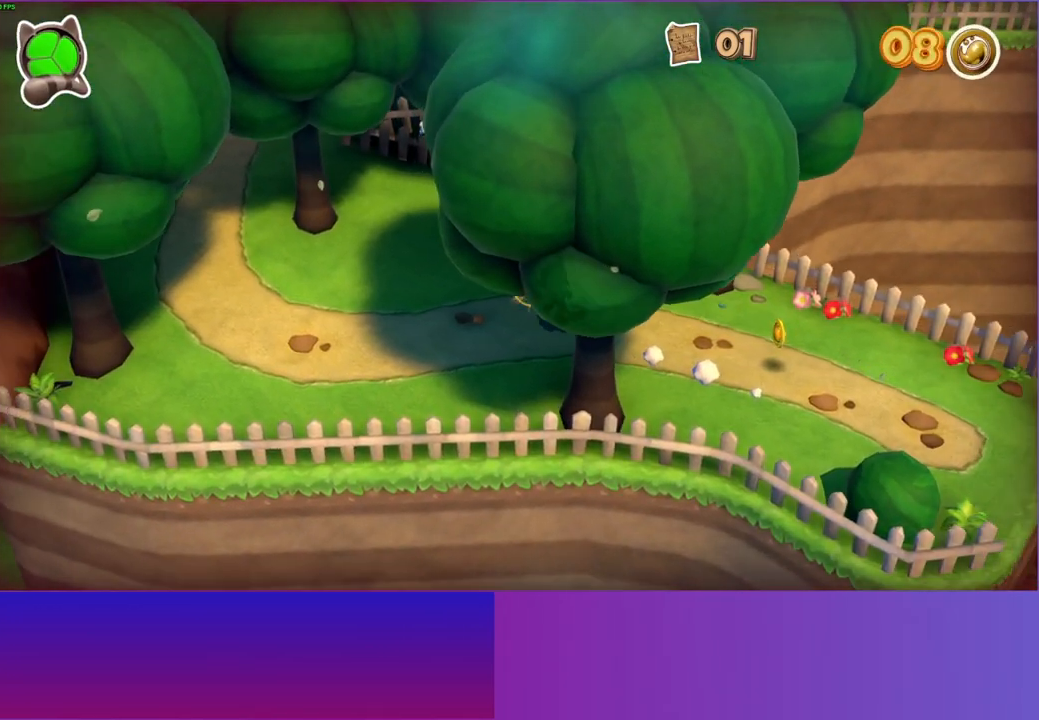
{"buttons": [], "left_stick": "left", "right_stick": "center", "events": [[217, "left_stick", "left"]]}
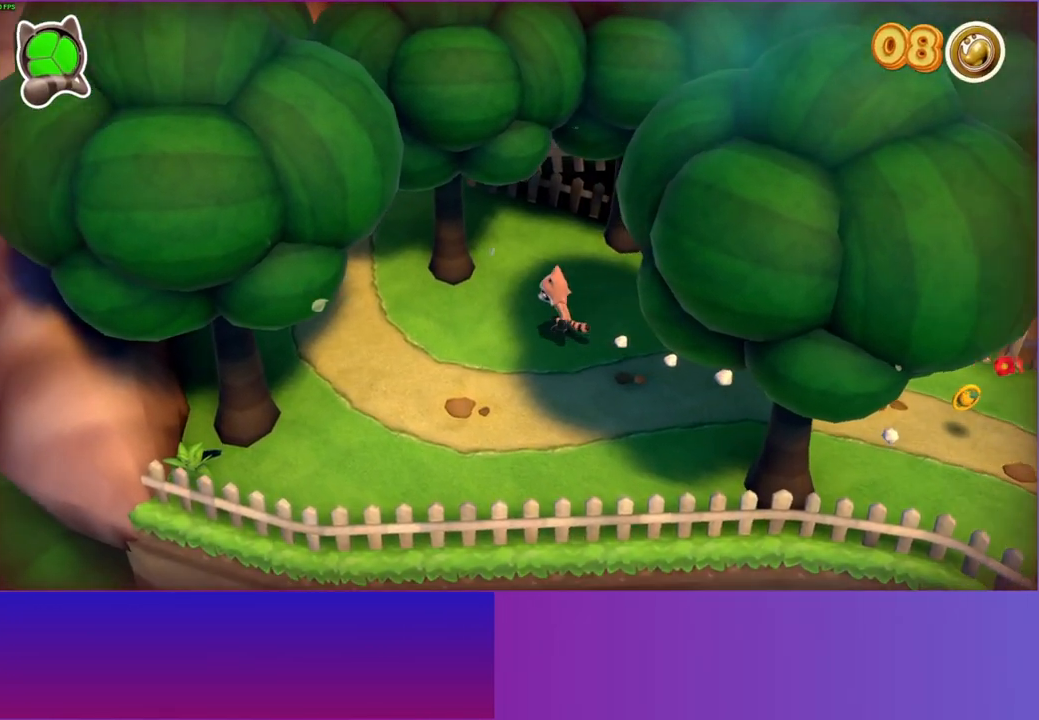
{"buttons": [], "left_stick": "up-left", "right_stick": "center", "events": [[67, "left_stick", "up-left"], [300, "Y", "down"], [433, "Y", "up"]]}
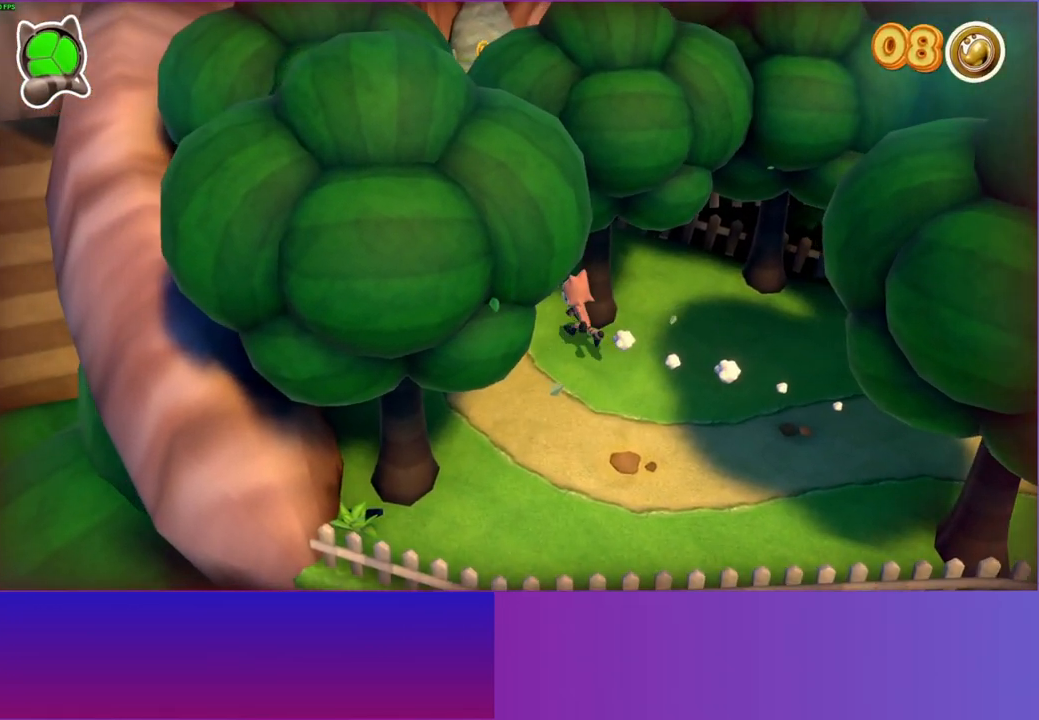
{"buttons": [], "left_stick": "up", "right_stick": "center", "events": [[217, "left_stick", "up"]]}
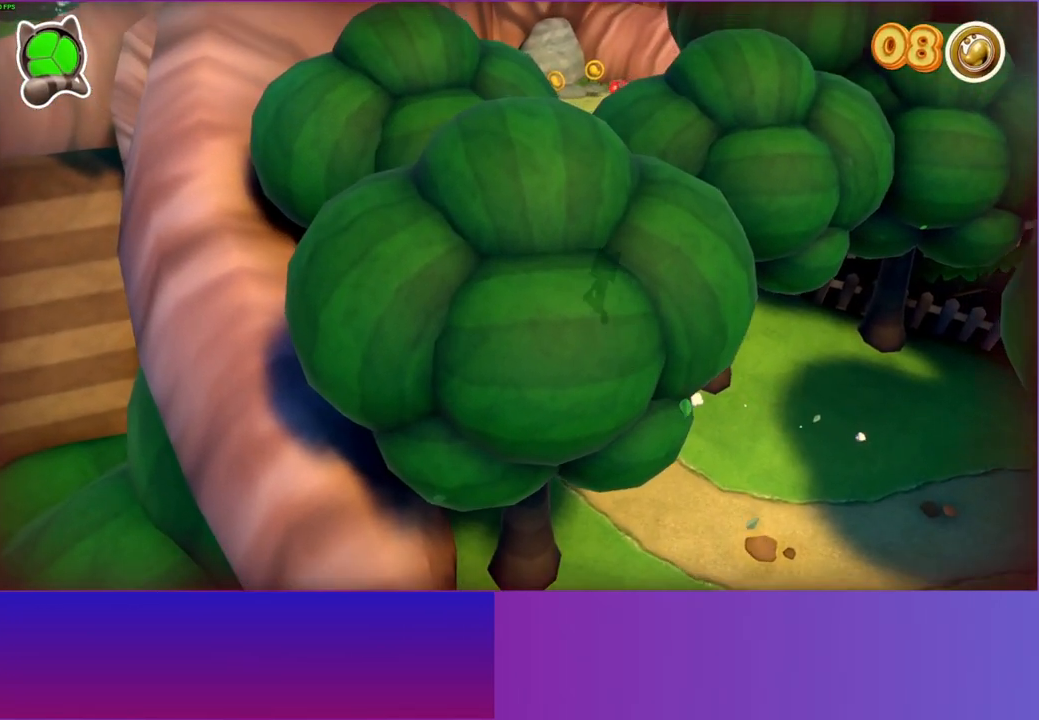
{"buttons": [], "left_stick": "up-right", "right_stick": "center", "events": [[417, "left_stick", "up-right"]]}
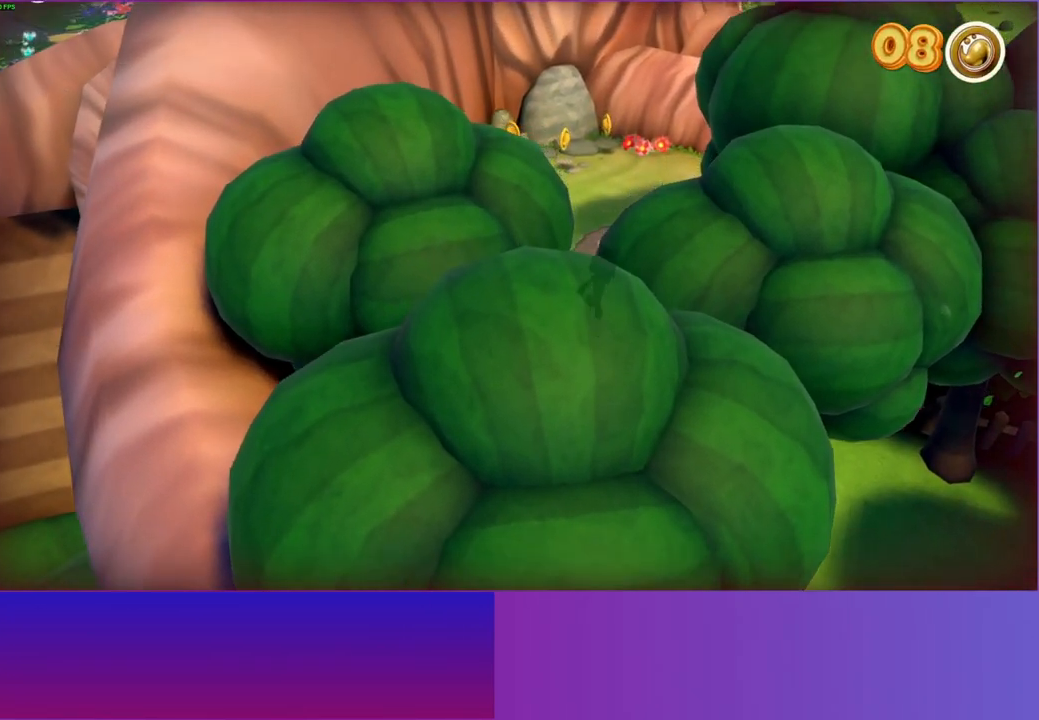
{"buttons": ["Y"], "left_stick": "up-right", "right_stick": "center", "events": [[483, "Y", "down"]]}
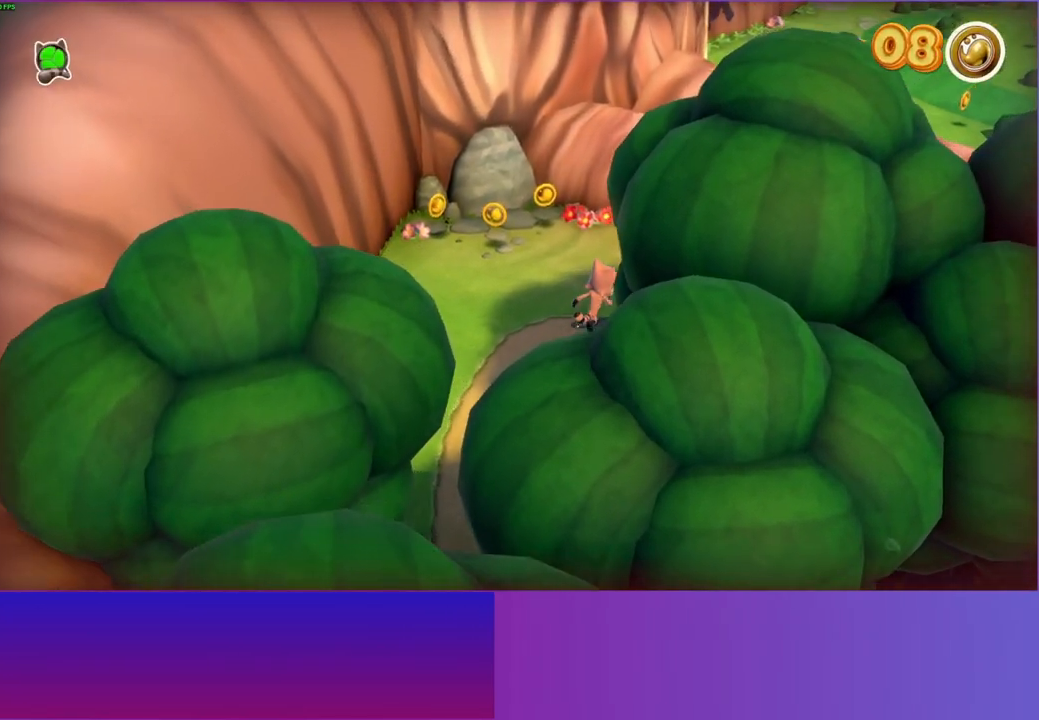
{"buttons": ["A"], "left_stick": "up-right", "right_stick": "center", "events": [[100, "Y", "up"], [483, "A", "down"]]}
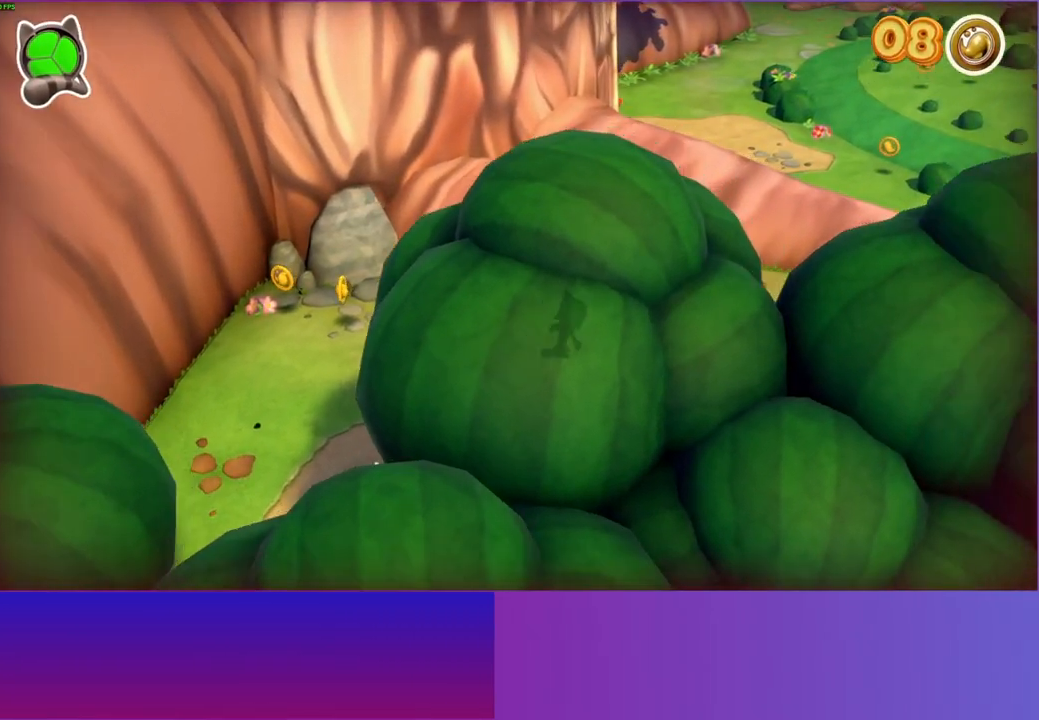
{"buttons": [], "left_stick": "up-right", "right_stick": "center", "events": [[100, "A", "up"]]}
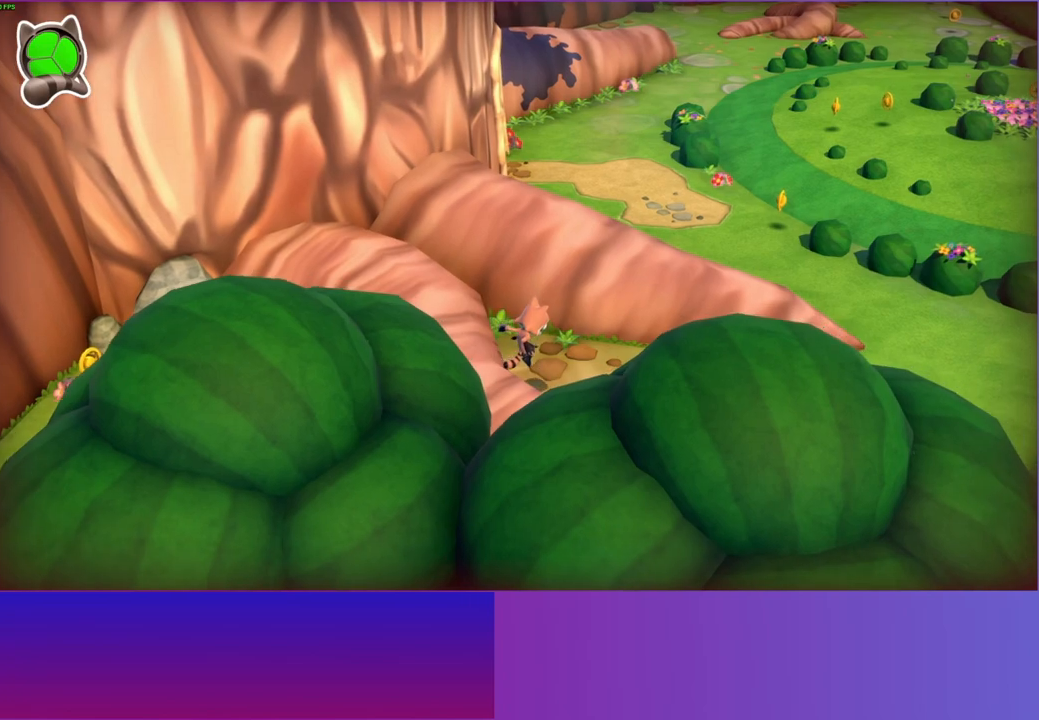
{"buttons": ["A"], "left_stick": "up-right", "right_stick": "center", "events": [[450, "A", "down"]]}
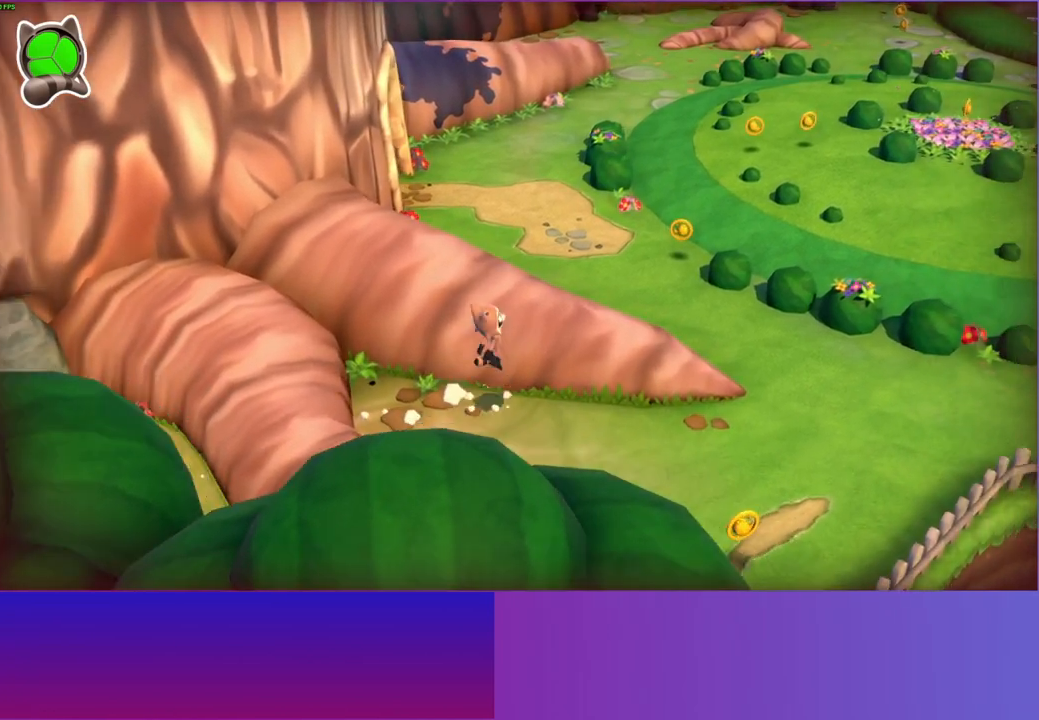
{"buttons": [], "left_stick": "up-right", "right_stick": "center", "events": [[267, "A", "up"]]}
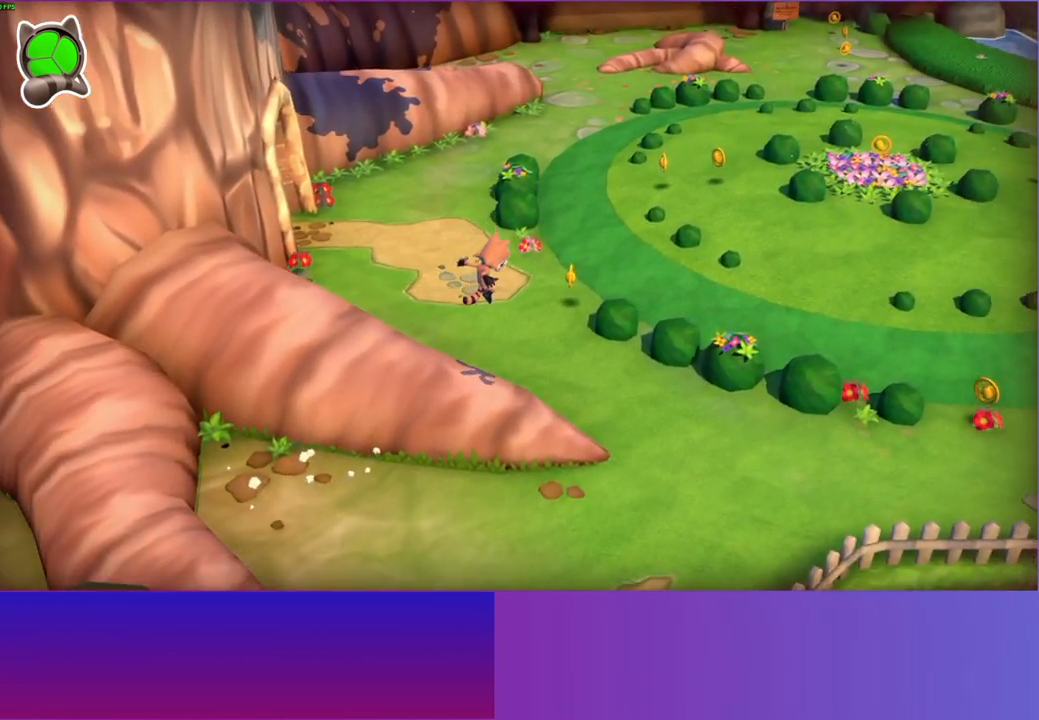
{"buttons": [], "left_stick": "up-right", "right_stick": "center", "events": [[17, "Y", "down"], [117, "Y", "up"]]}
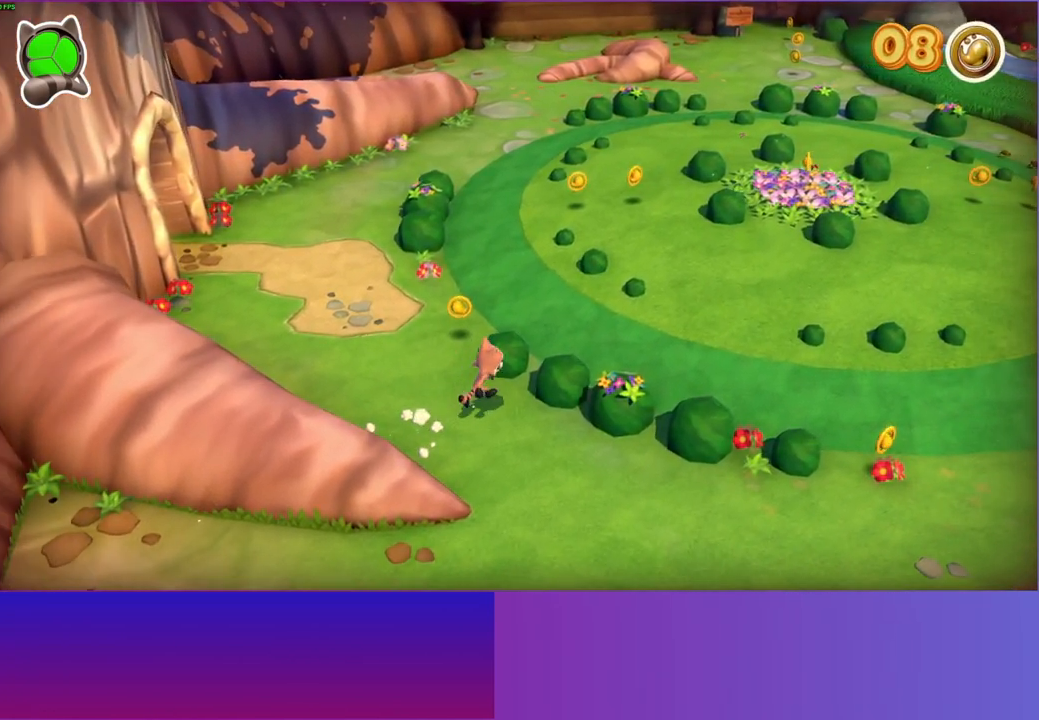
{"buttons": [], "left_stick": "up-right", "right_stick": "center", "events": []}
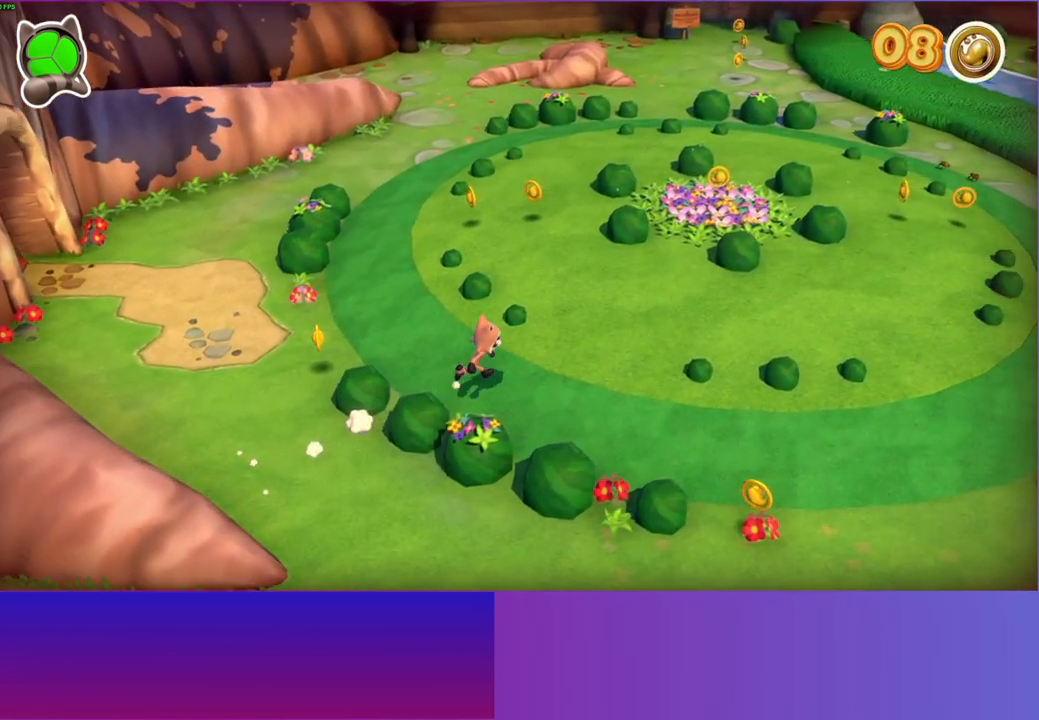
{"buttons": [], "left_stick": "up-right", "right_stick": "center", "events": []}
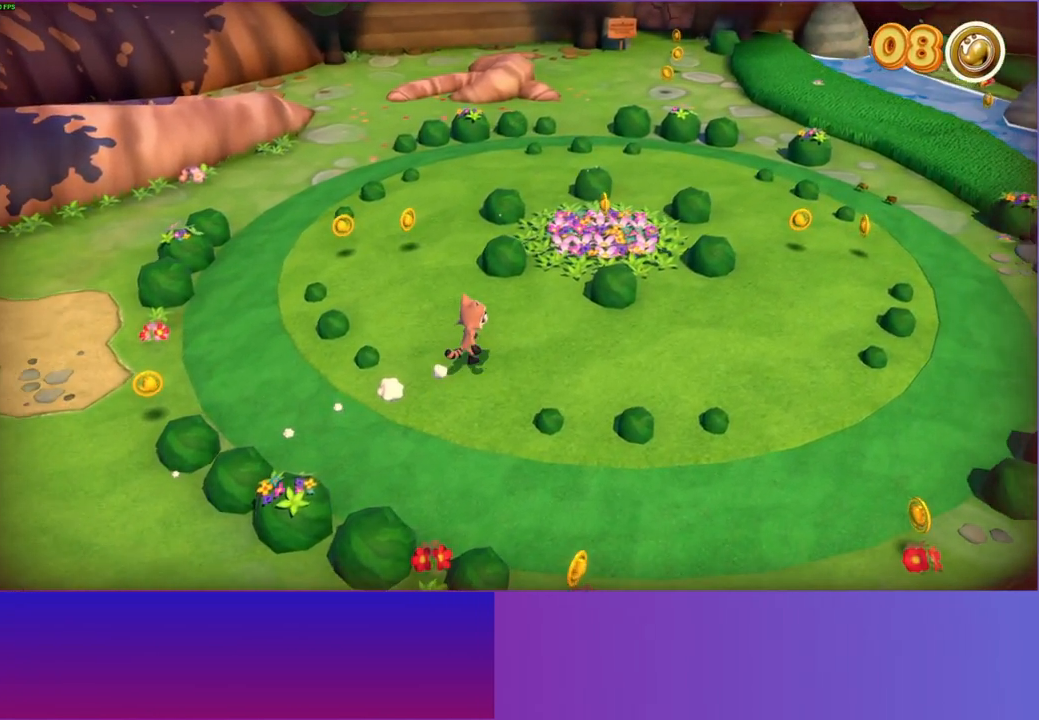
{"buttons": [], "left_stick": "up-right", "right_stick": "center", "events": []}
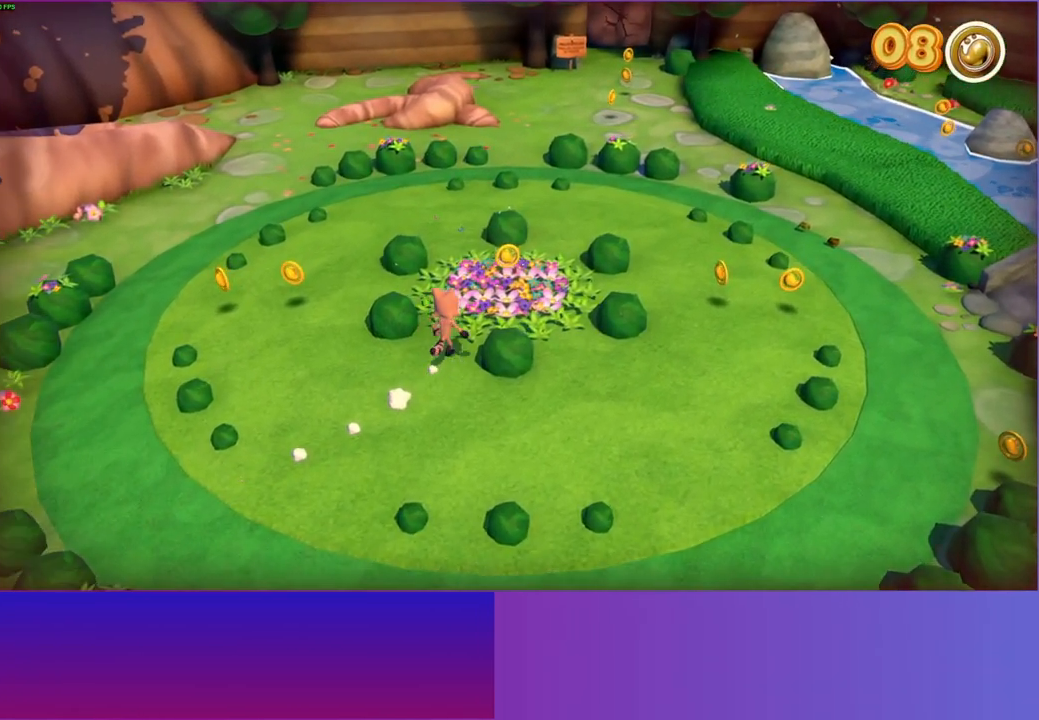
{"buttons": [], "left_stick": "up-right", "right_stick": "center", "events": []}
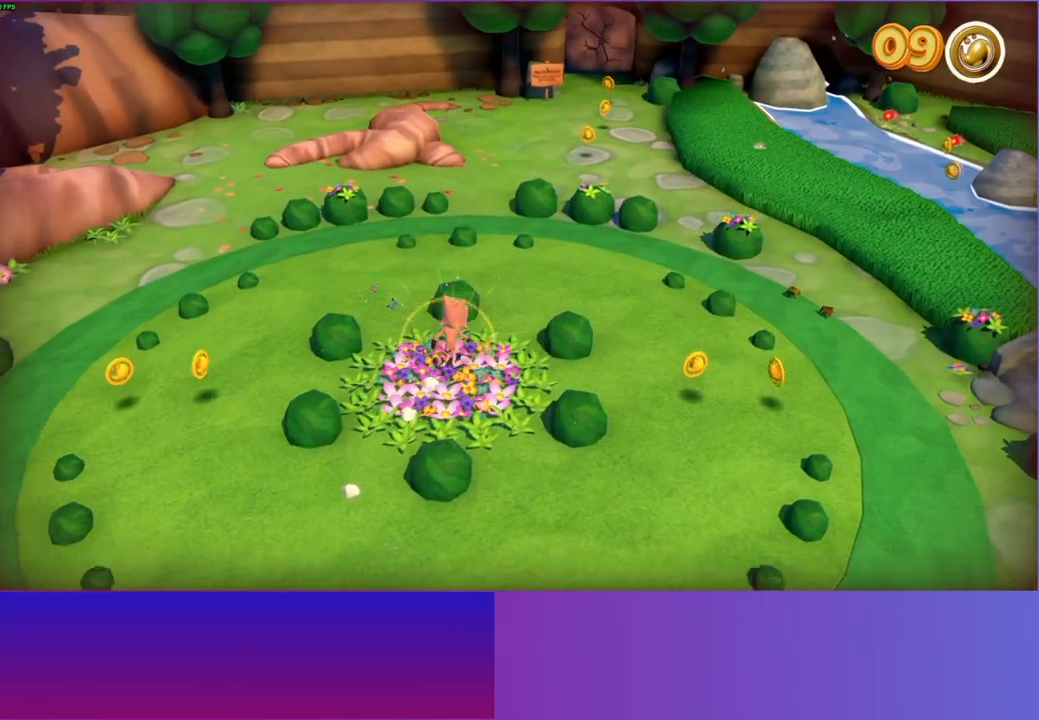
{"buttons": [], "left_stick": "up-right", "right_stick": "center", "events": []}
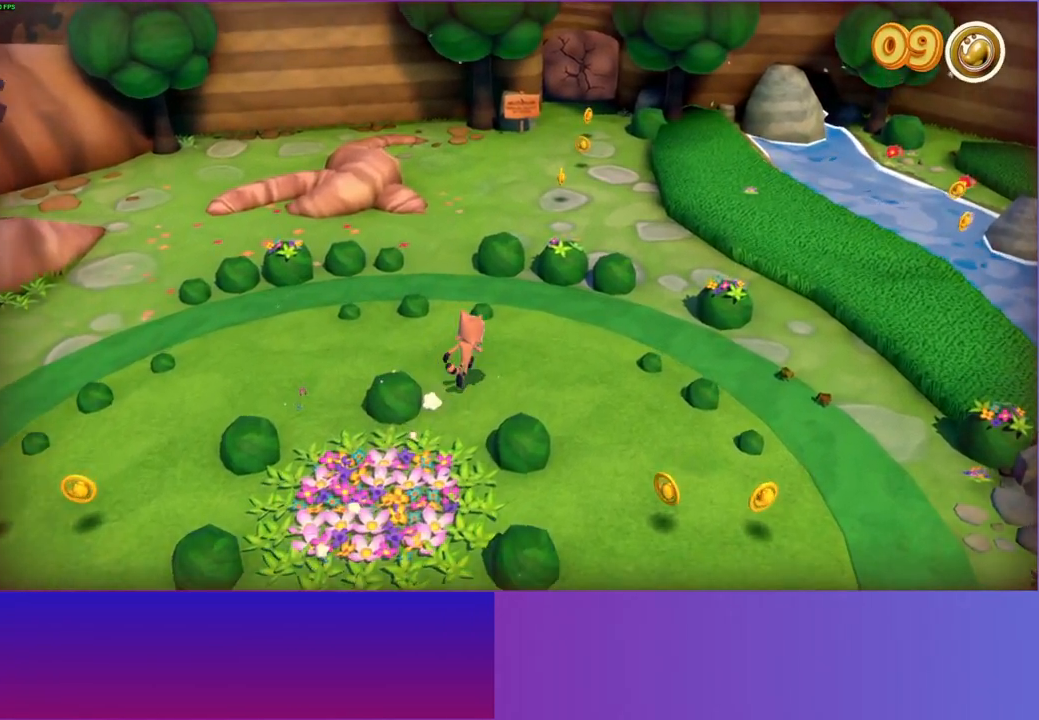
{"buttons": [], "left_stick": "up-right", "right_stick": "center", "events": []}
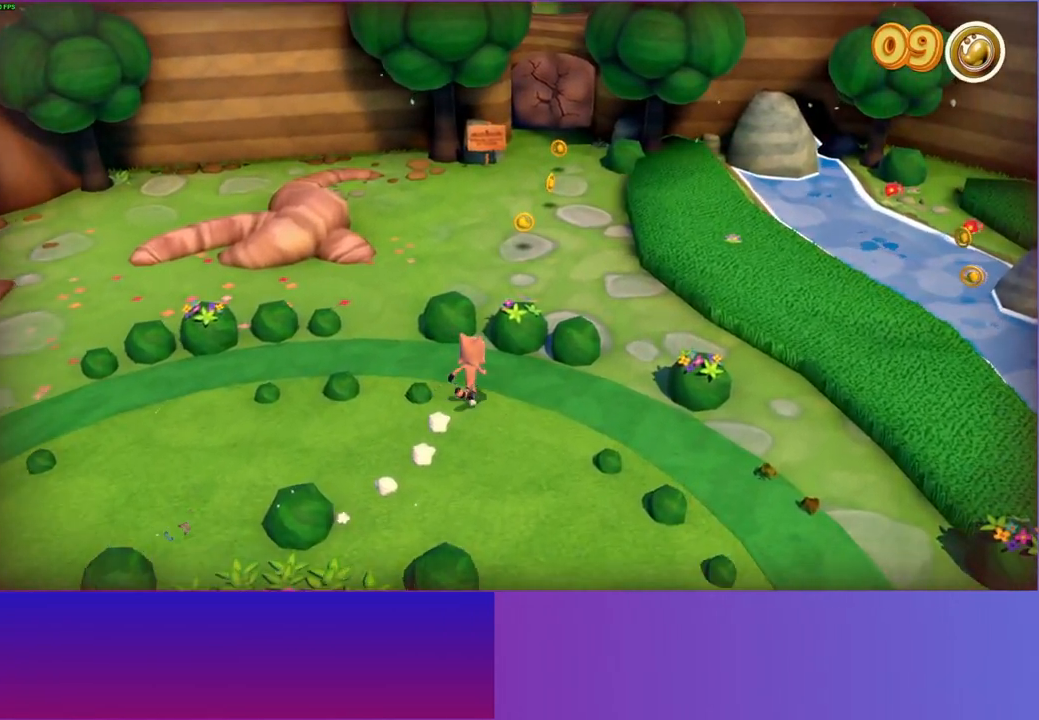
{"buttons": [], "left_stick": "up-right", "right_stick": "center", "events": []}
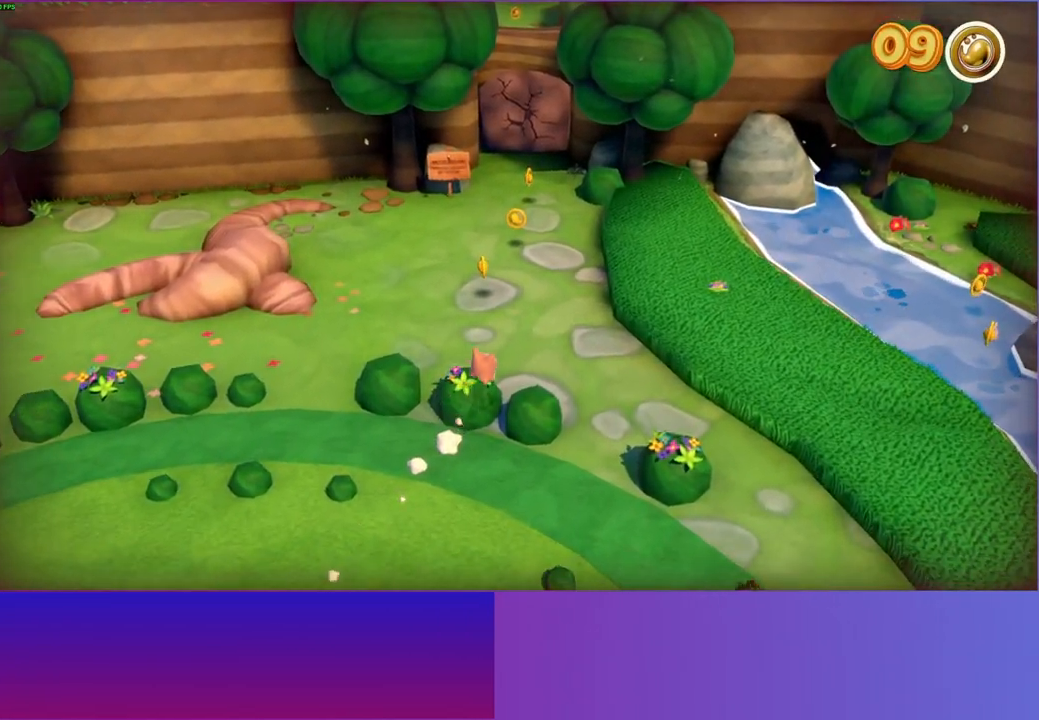
{"buttons": ["Y"], "left_stick": "up-right", "right_stick": "center", "events": [[450, "Y", "down"]]}
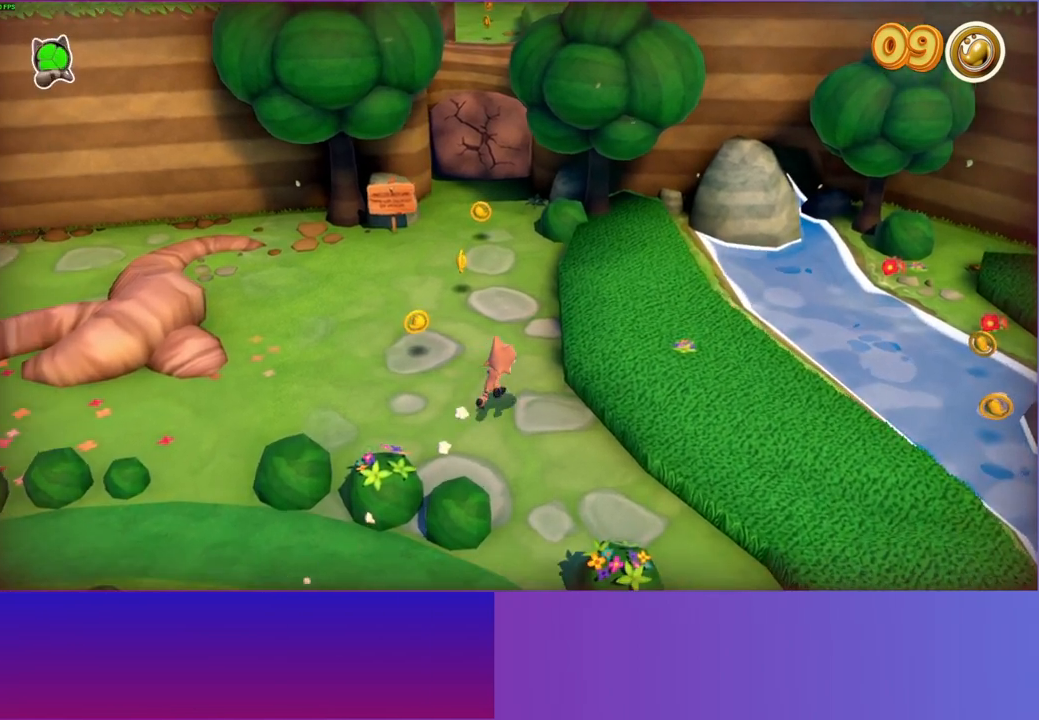
{"buttons": [], "left_stick": "up-right", "right_stick": "center", "events": [[50, "Y", "up"]]}
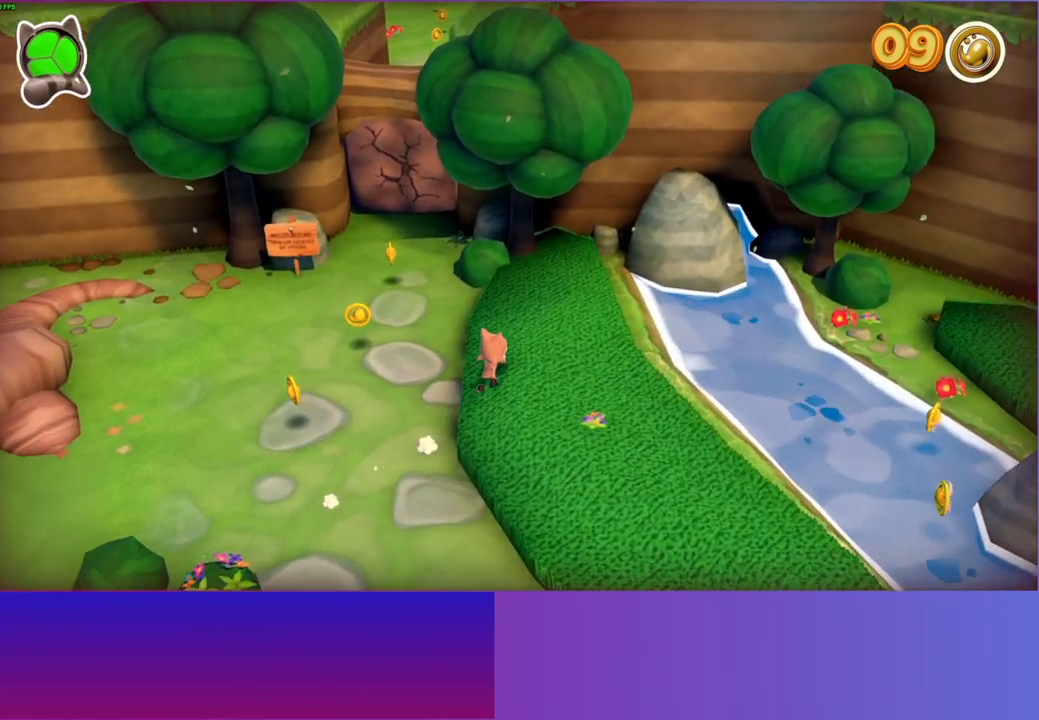
{"buttons": [], "left_stick": "up-right", "right_stick": "center", "events": []}
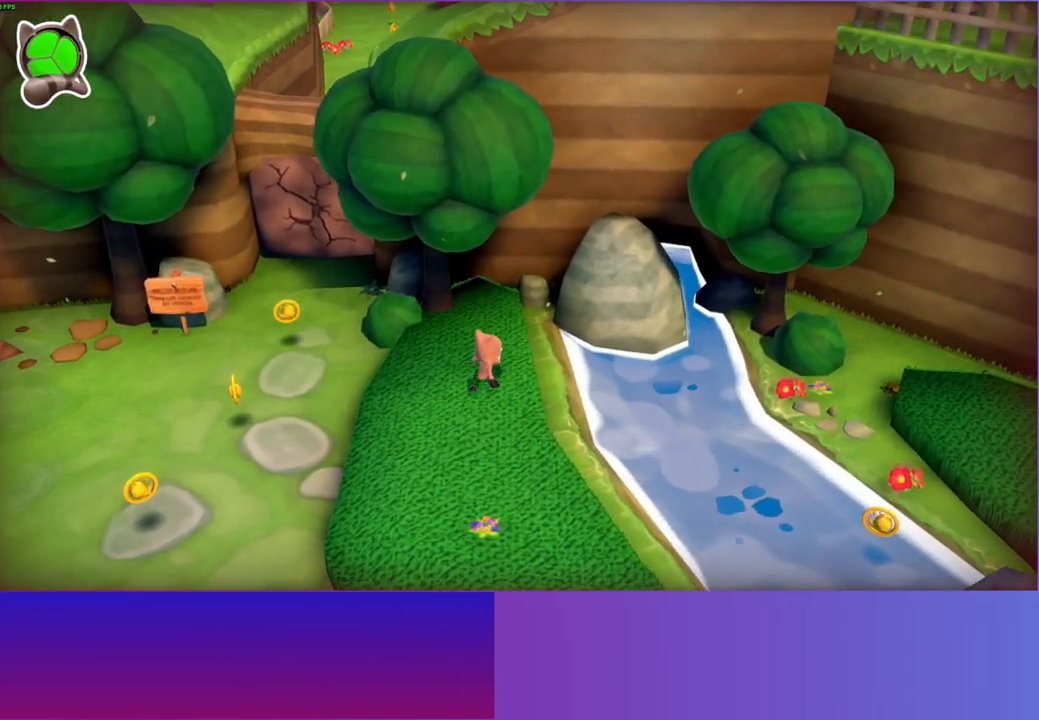
{"buttons": [], "left_stick": "up-right", "right_stick": "center", "events": [[283, "A", "down"], [500, "A", "up"]]}
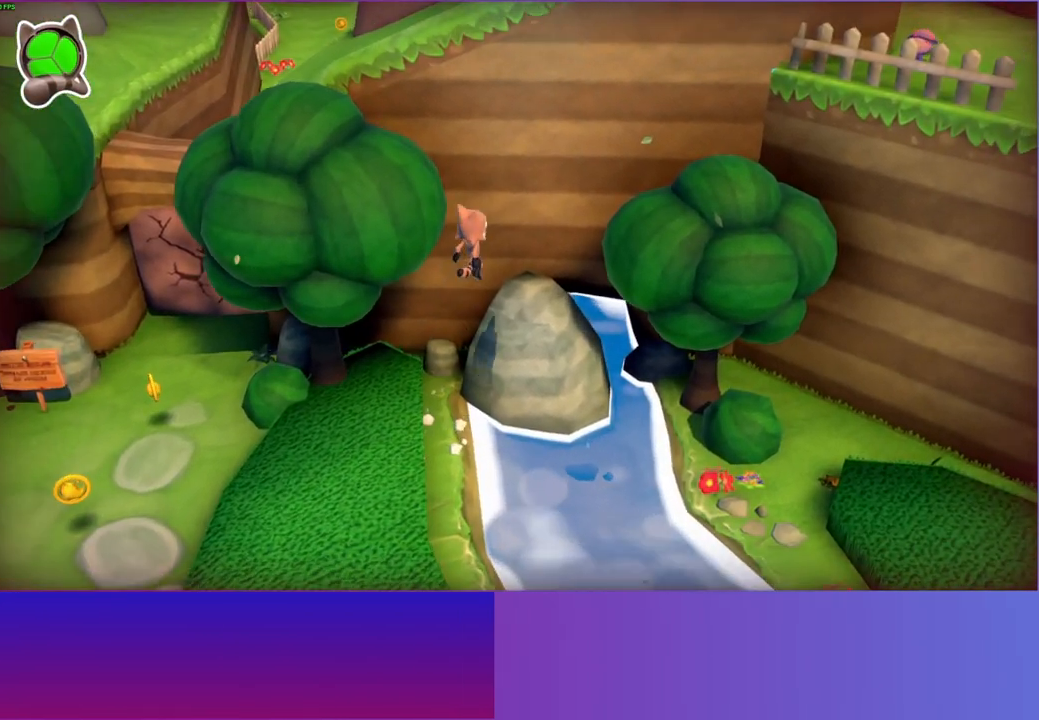
{"buttons": ["A"], "left_stick": "down-right", "right_stick": "center", "events": [[50, "left_stick", "right"], [233, "left_stick", "down-right"], [367, "A", "down"]]}
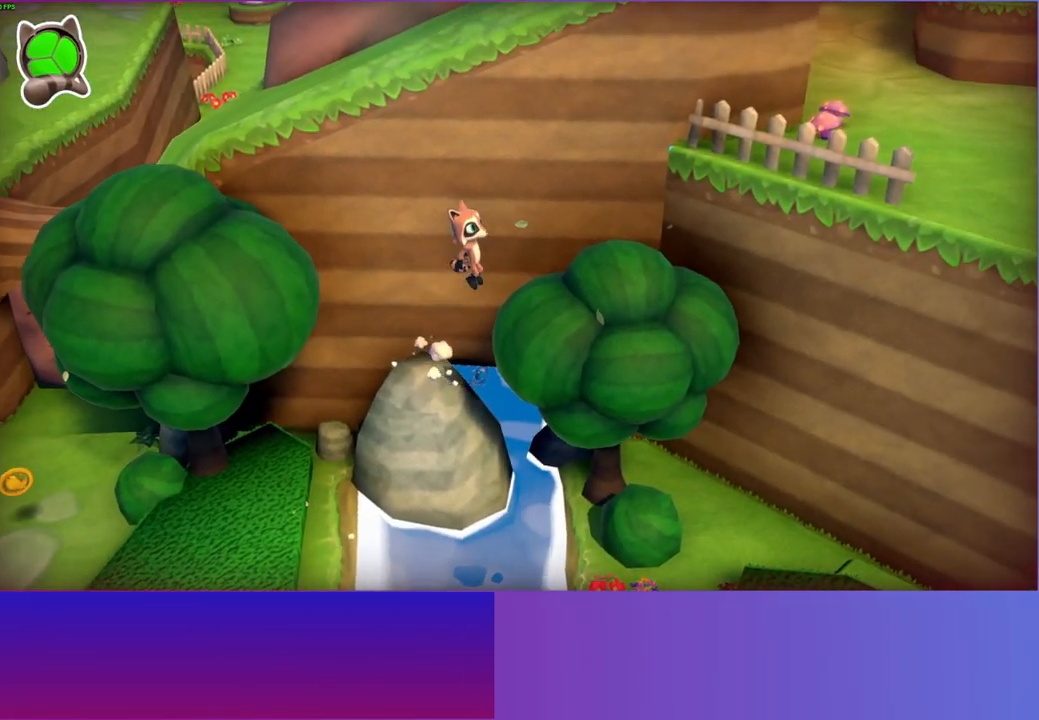
{"buttons": ["A"], "left_stick": "right", "right_stick": "center", "events": [[150, "left_stick", "right"], [183, "A", "up"], [483, "A", "down"]]}
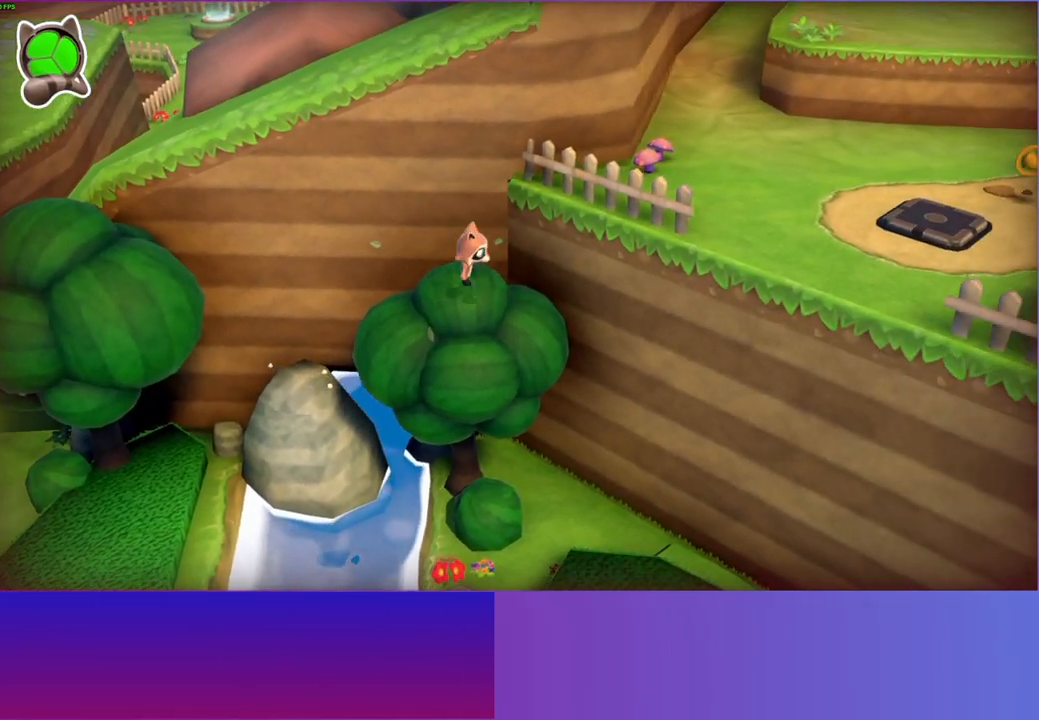
{"buttons": [], "left_stick": "right", "right_stick": "center", "events": [[350, "A", "up"]]}
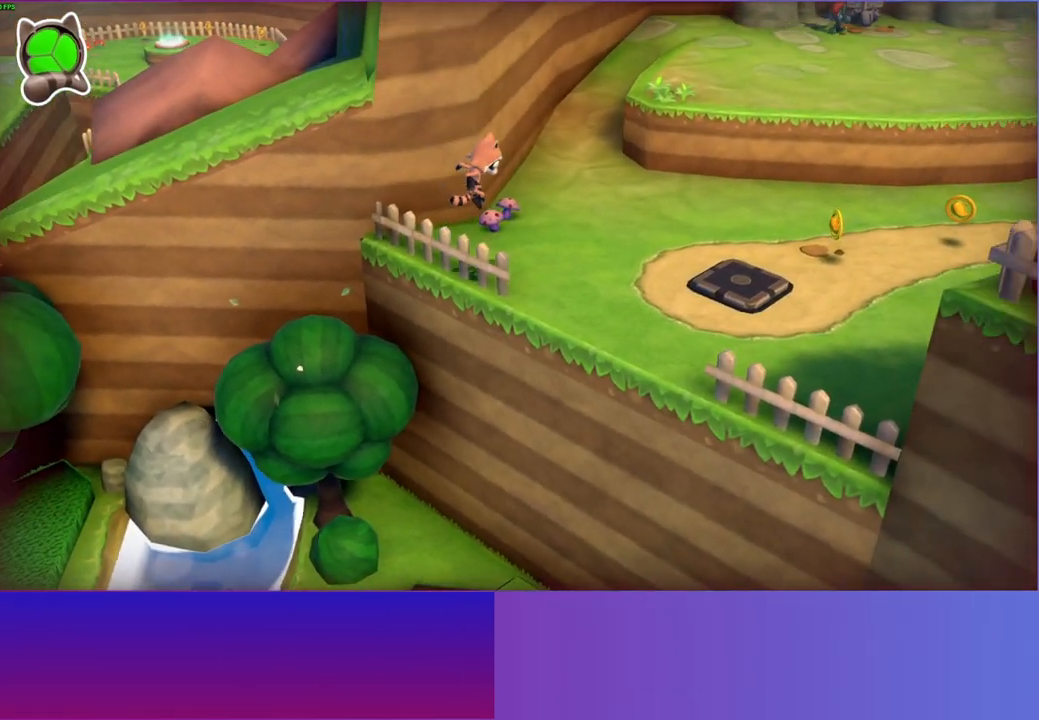
{"buttons": [], "left_stick": "right", "right_stick": "center", "events": [[83, "Y", "down"], [217, "Y", "up"]]}